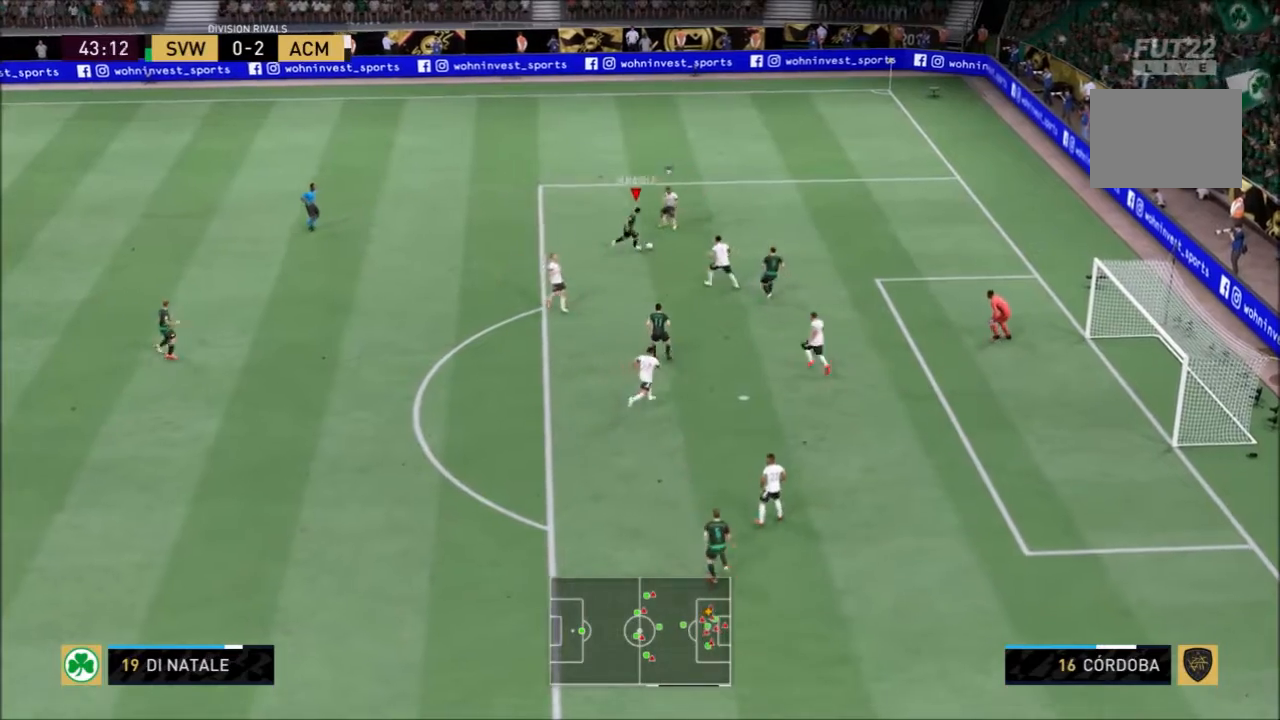
Gameplay with a controller (PlayStation layout); each line is a JSON object with the inputs held at the frame after it. "events" lists button and stick changes between this image and that frame as [ms after this image, input, new state], when the widget could be followed in between. Not read: L3 R3.
{"buttons": [], "left_stick": "right", "right_stick": "center", "events": [[467, "R2", "up"]]}
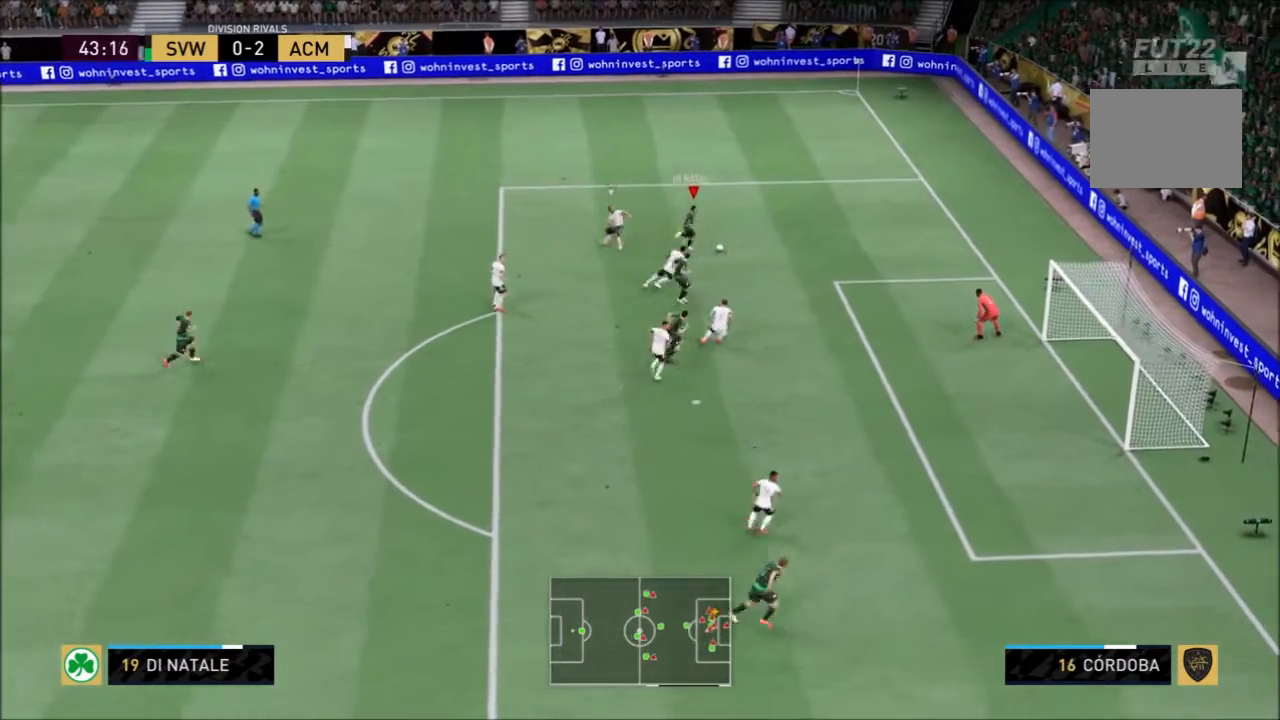
{"buttons": [], "left_stick": "down-right", "right_stick": "center", "events": [[134, "right_stick", "down"], [401, "left_stick", "down-right"], [434, "right_stick", "center"]]}
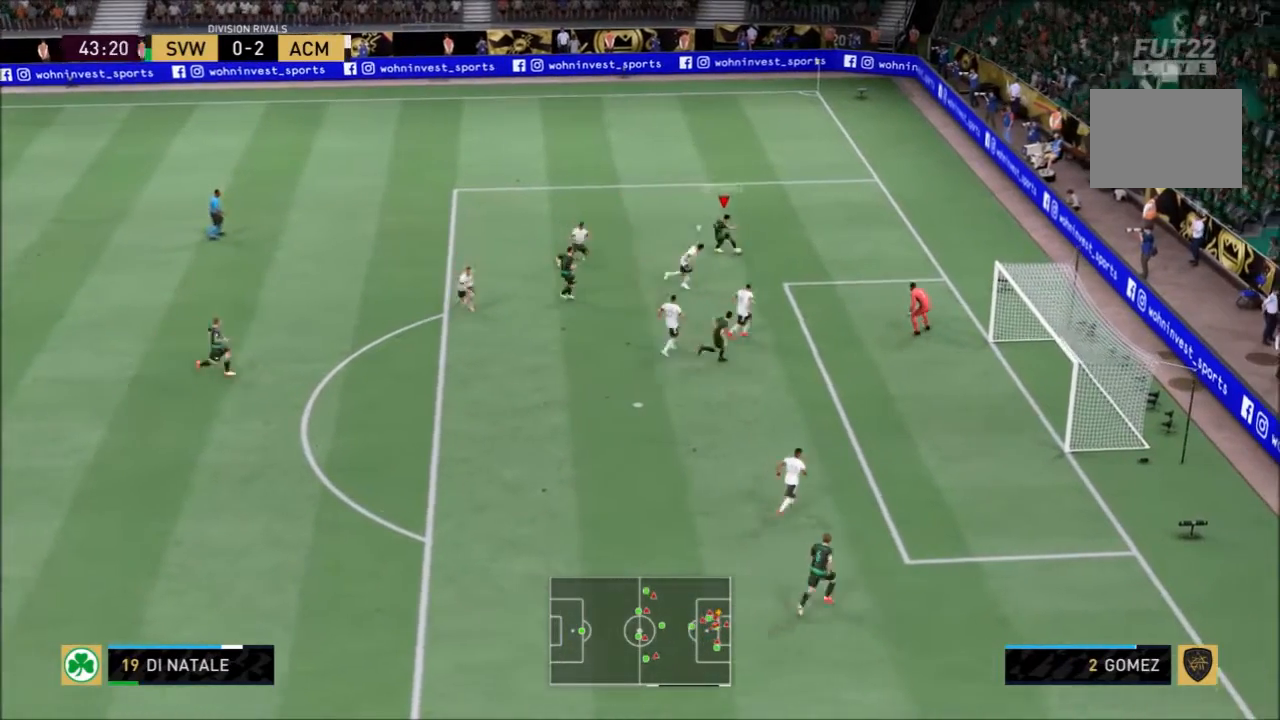
{"buttons": [], "left_stick": "down", "right_stick": "center", "events": [[33, "CIRCLE", "down"], [100, "left_stick", "down"], [234, "CIRCLE", "up"]]}
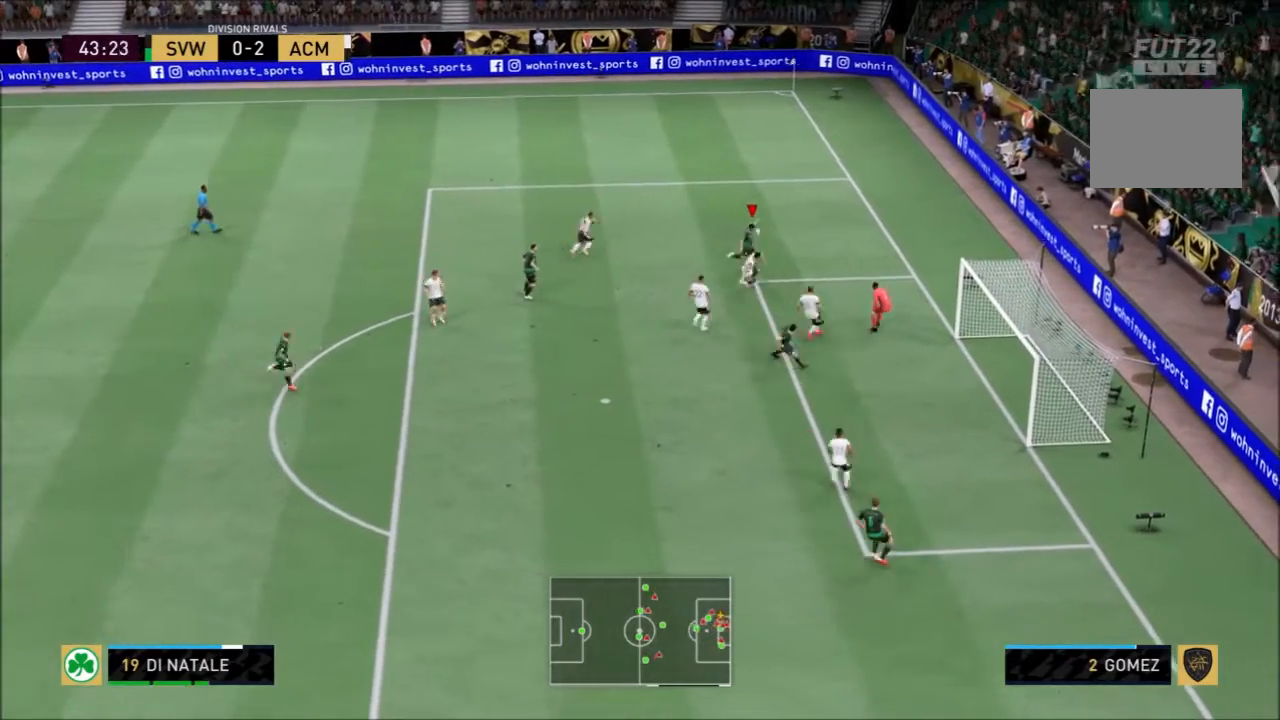
{"buttons": [], "left_stick": "down", "right_stick": "center", "events": []}
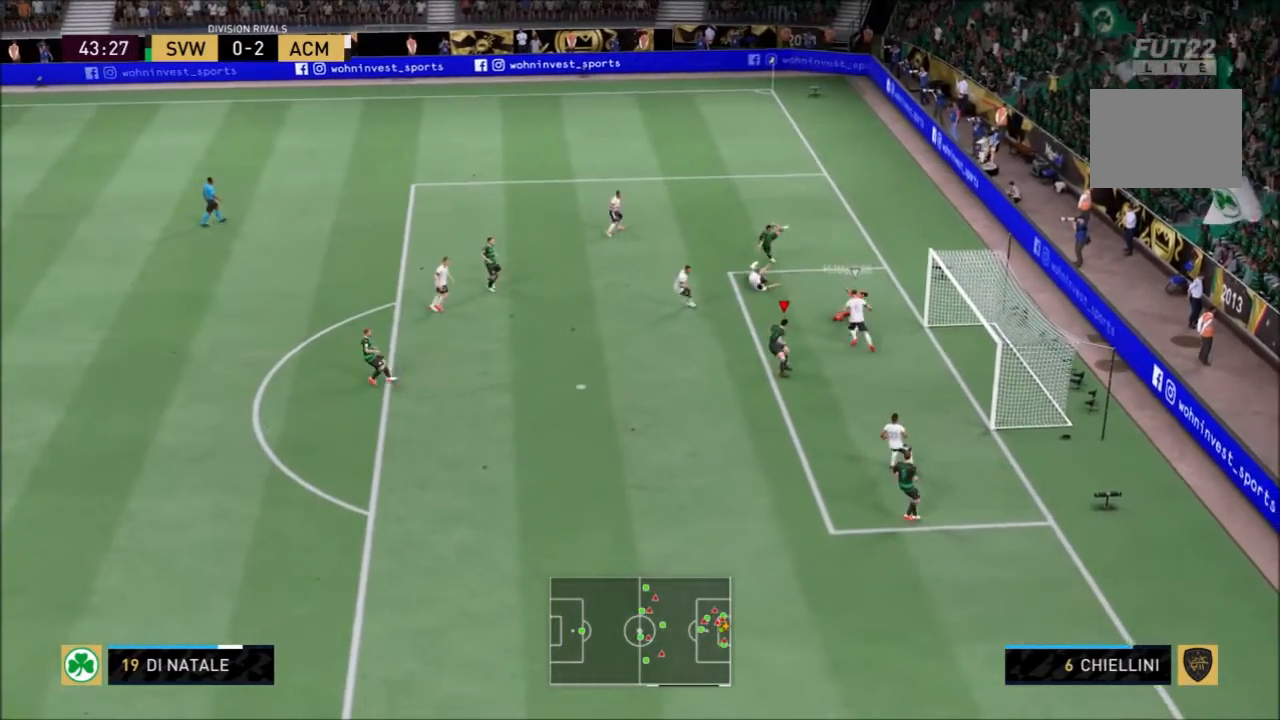
{"buttons": [], "left_stick": "down", "right_stick": "center", "events": []}
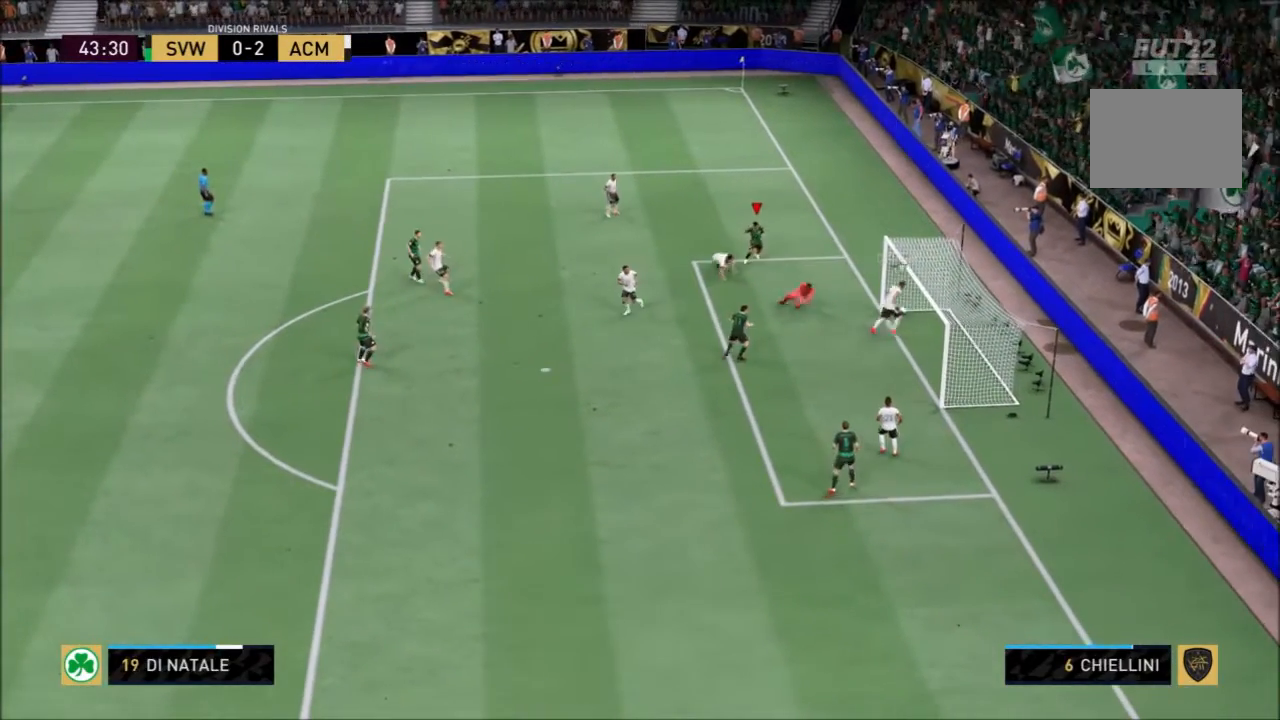
{"buttons": [], "left_stick": "down-right", "right_stick": "center"}
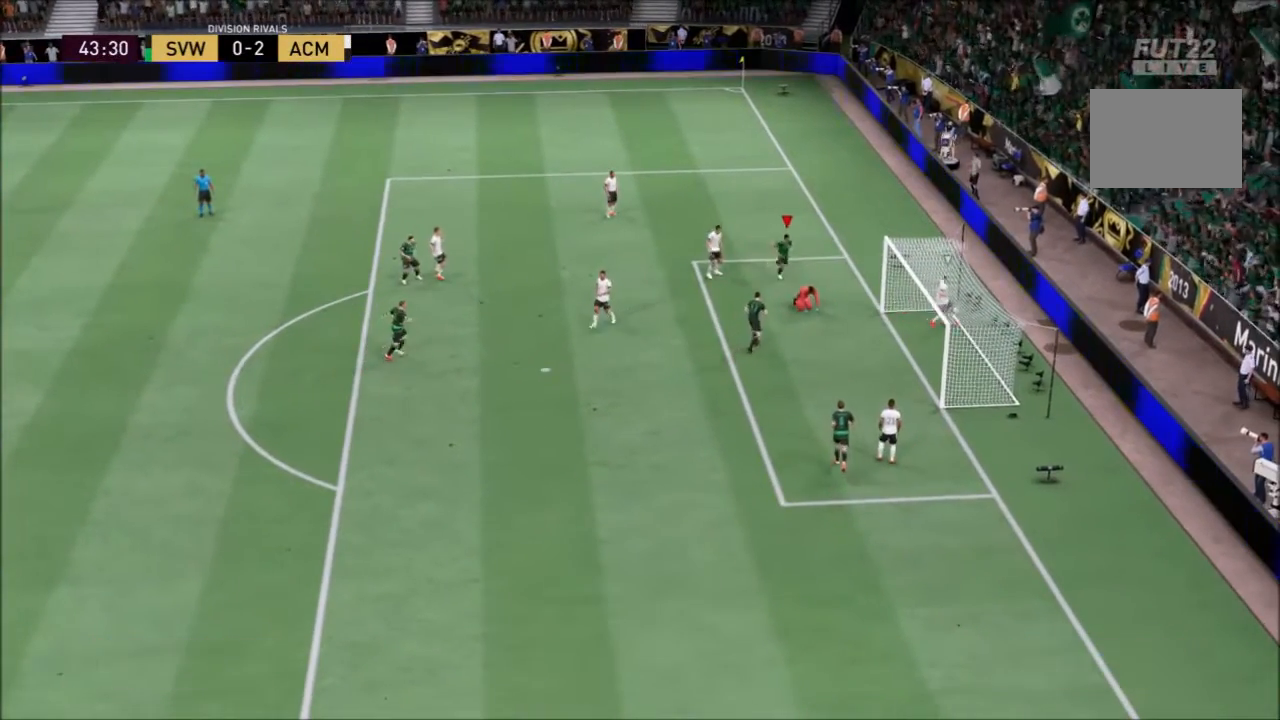
{"buttons": [], "left_stick": "center", "right_stick": "center", "events": [[234, "left_stick", "down"], [467, "left_stick", "center"]]}
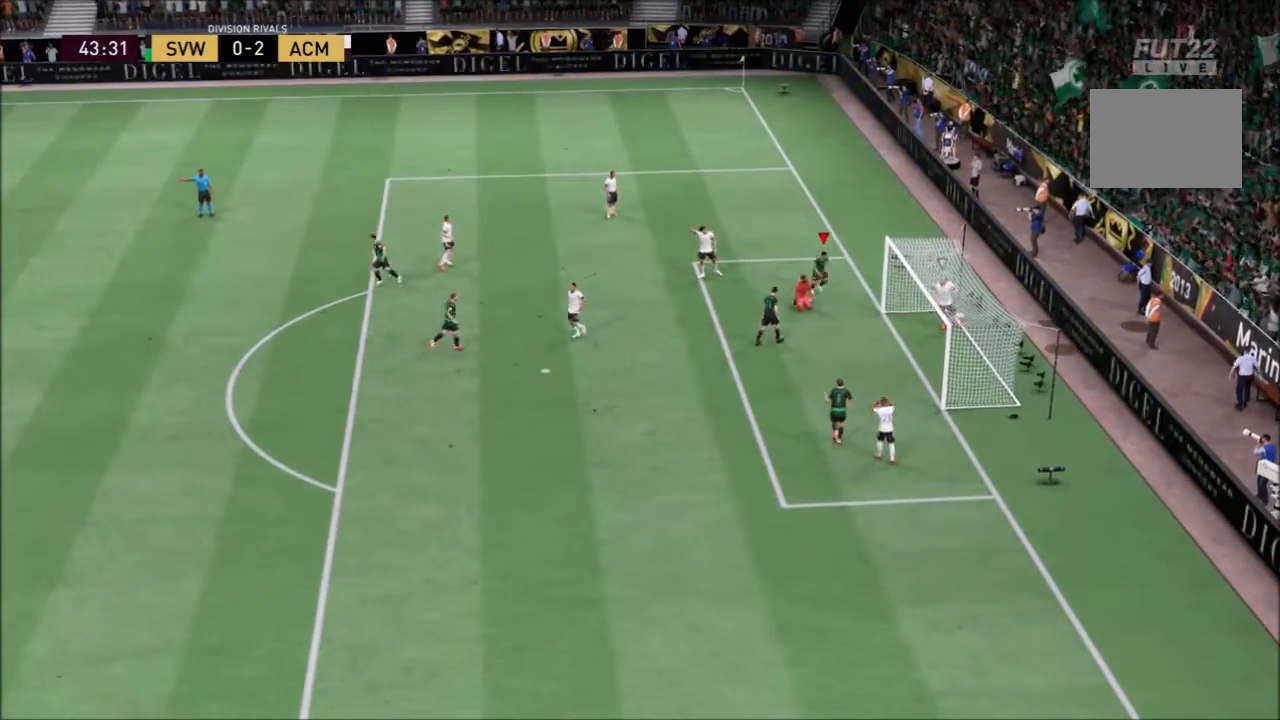
{"buttons": [], "left_stick": "center", "right_stick": "center", "events": []}
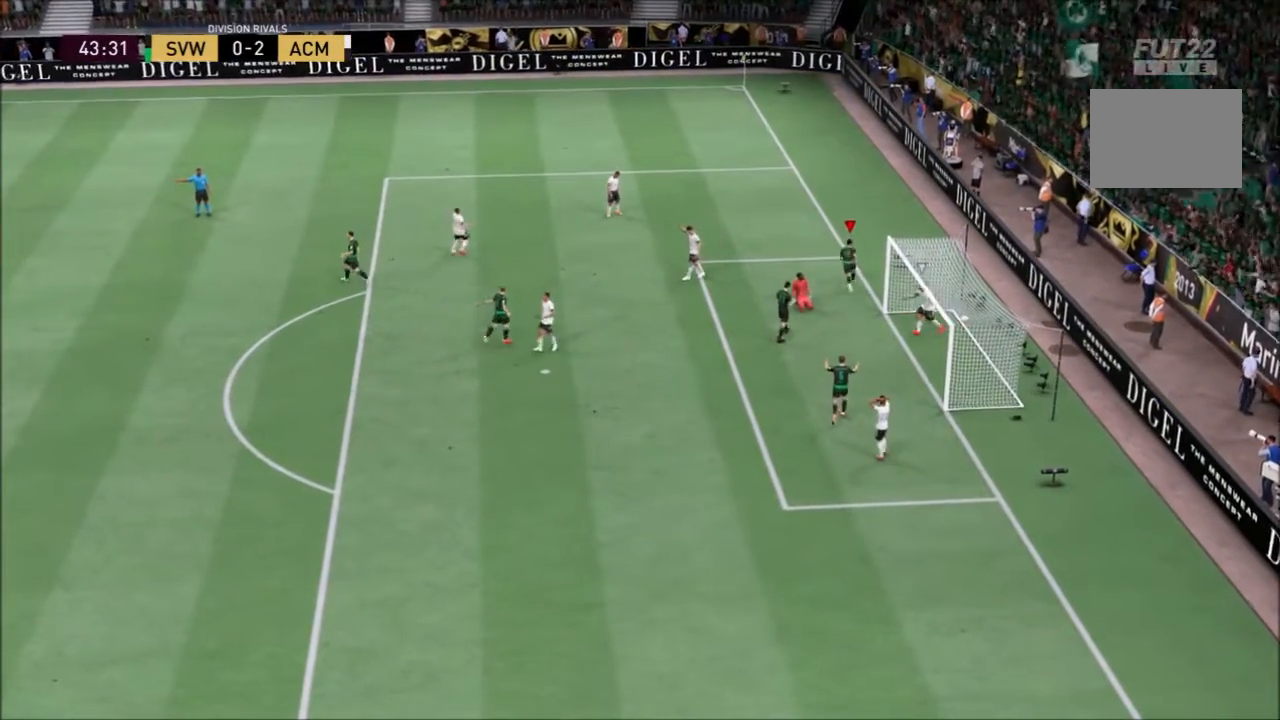
{"buttons": [], "left_stick": "center", "right_stick": "center", "events": []}
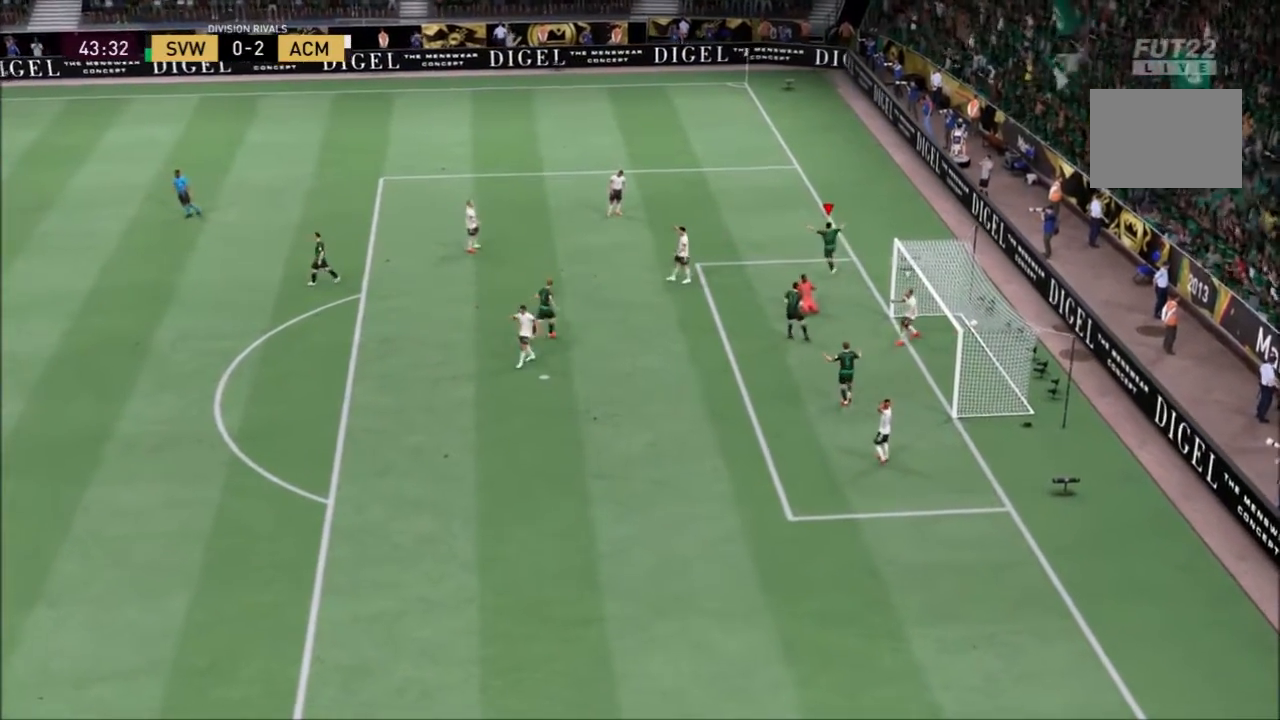
{"buttons": [], "left_stick": "center", "right_stick": "center", "events": []}
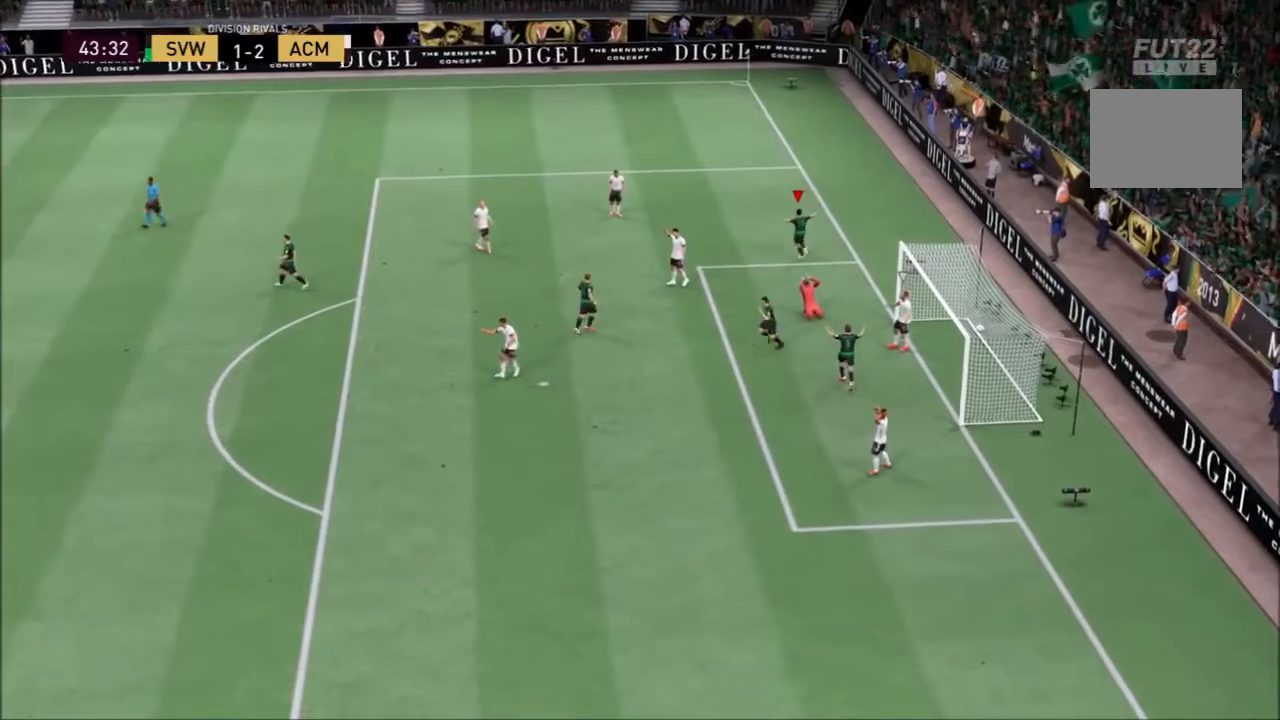
{"buttons": [], "left_stick": "center", "right_stick": "center", "events": []}
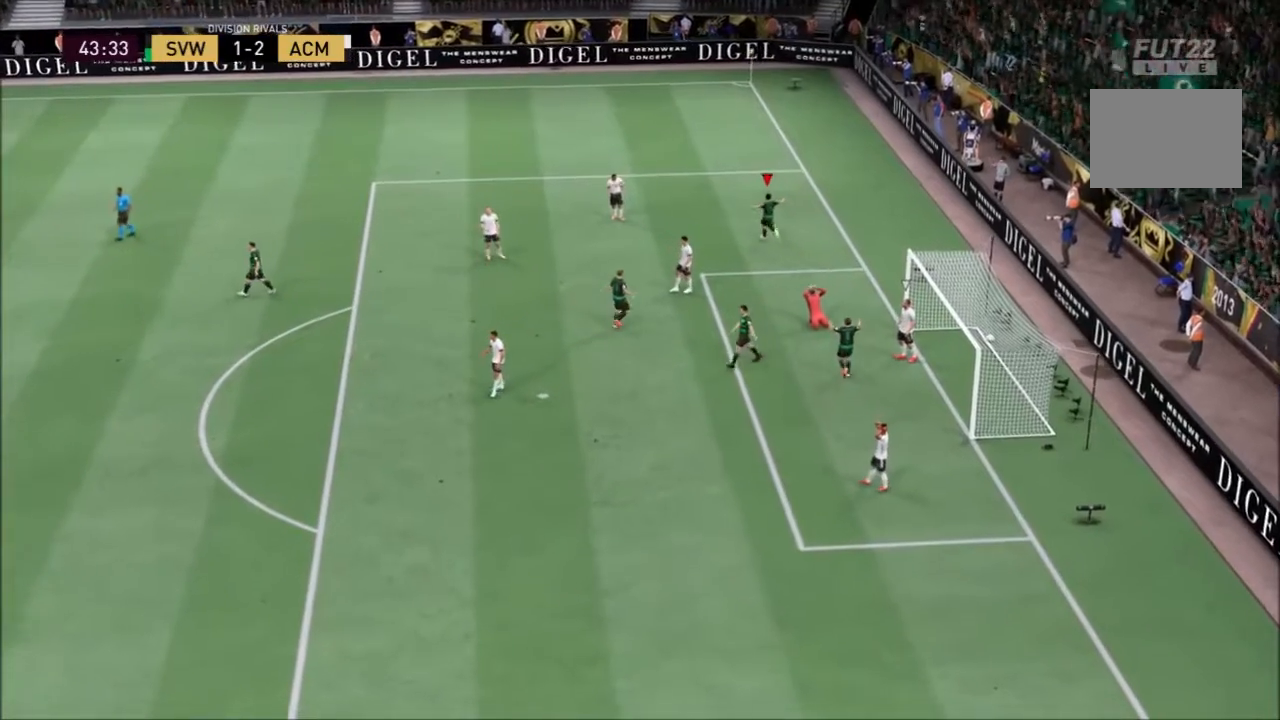
{"buttons": [], "left_stick": "center", "right_stick": "center", "events": []}
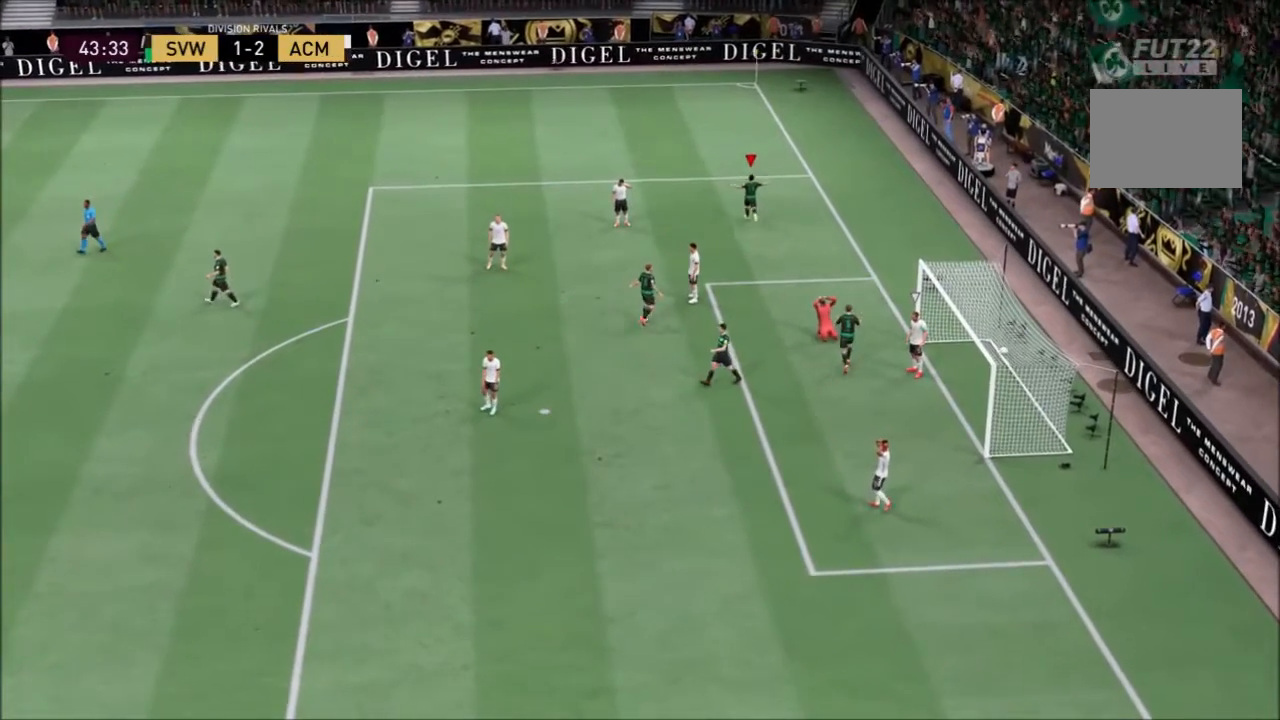
{"buttons": [], "left_stick": "center", "right_stick": "center", "events": []}